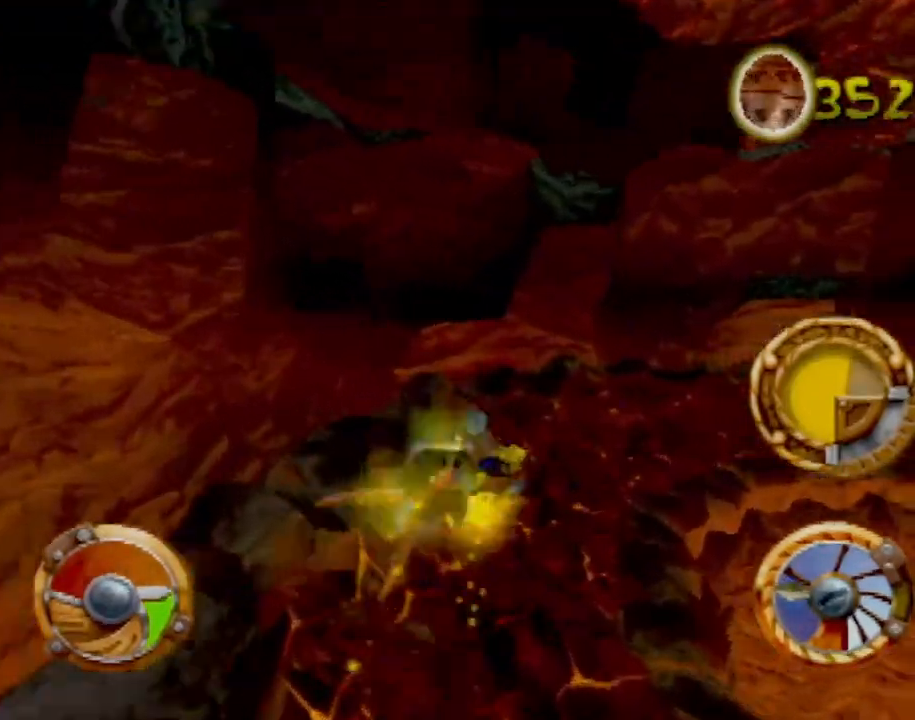
Gameplay with a controller (PlayStation layout); each line is a JSON object with the inputs held at the frame after it. "events" lists button and stick changes between this image and that frame as [ms after this image, input, new state], when the widget could be followed in between. Not read: L3 R3 right_stick.
{"buttons": ["CROSS"], "left_stick": "center", "events": [[50, "CROSS", "down"], [200, "left_stick", "center"], [300, "left_stick", "right"], [501, "left_stick", "center"]]}
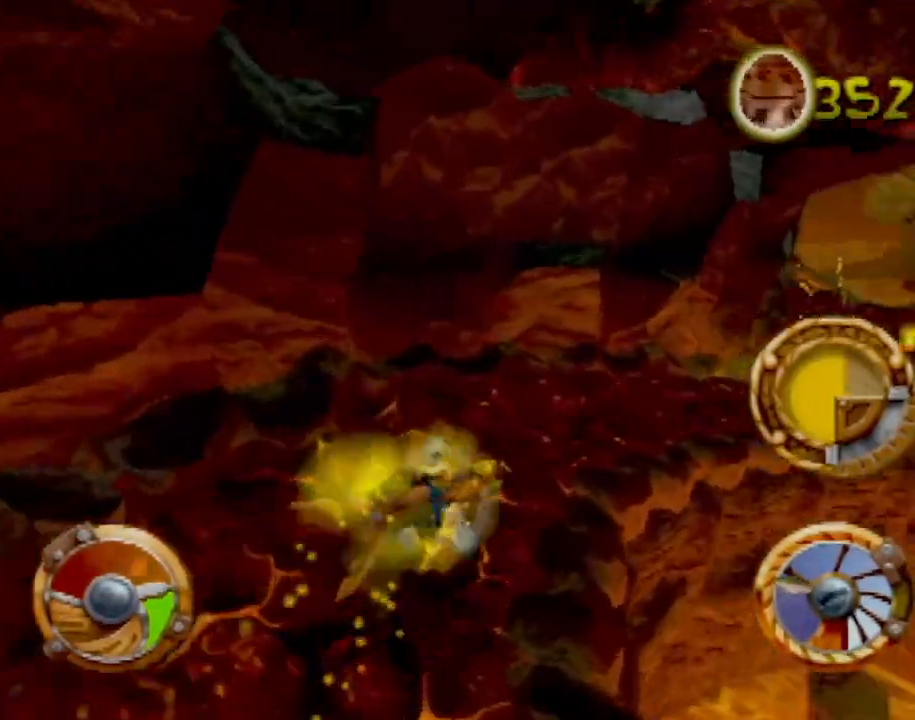
{"buttons": [], "left_stick": "center", "events": [[133, "left_stick", "right"], [267, "CROSS", "up"], [484, "left_stick", "center"]]}
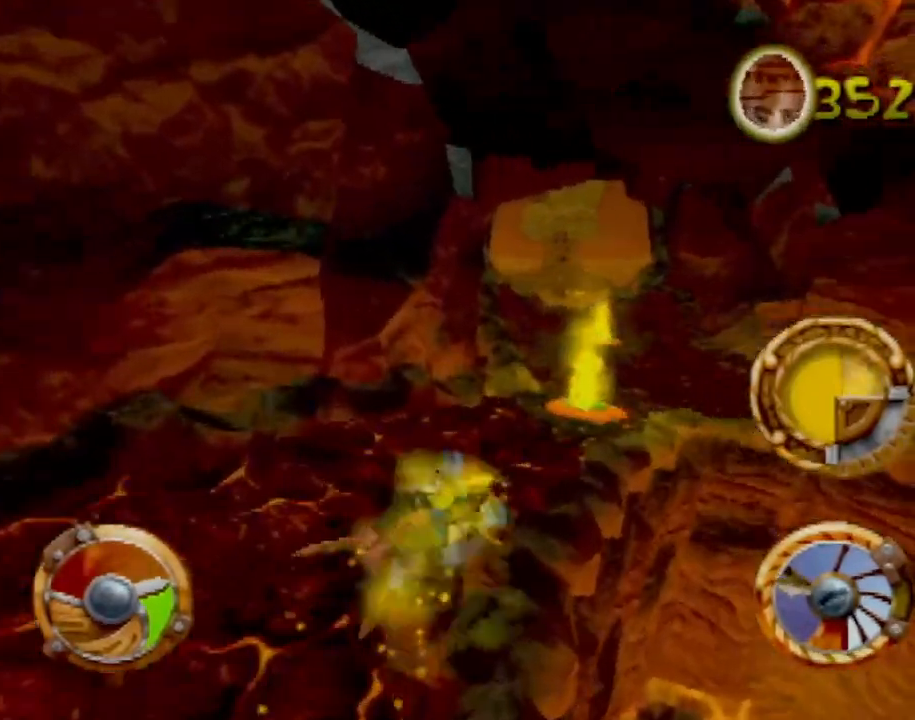
{"buttons": ["CROSS"], "left_stick": "right", "events": [[17, "CROSS", "down"], [84, "left_stick", "left"], [134, "left_stick", "up-left"], [267, "left_stick", "center"], [484, "left_stick", "right"]]}
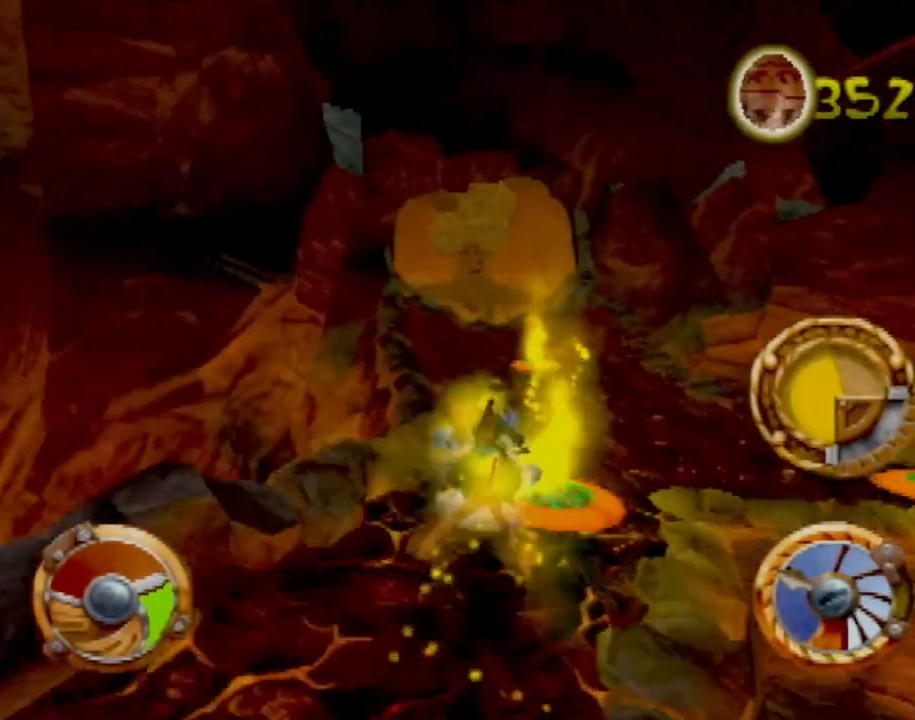
{"buttons": ["CROSS"], "left_stick": "center", "events": [[116, "left_stick", "center"], [333, "left_stick", "left"], [467, "left_stick", "center"]]}
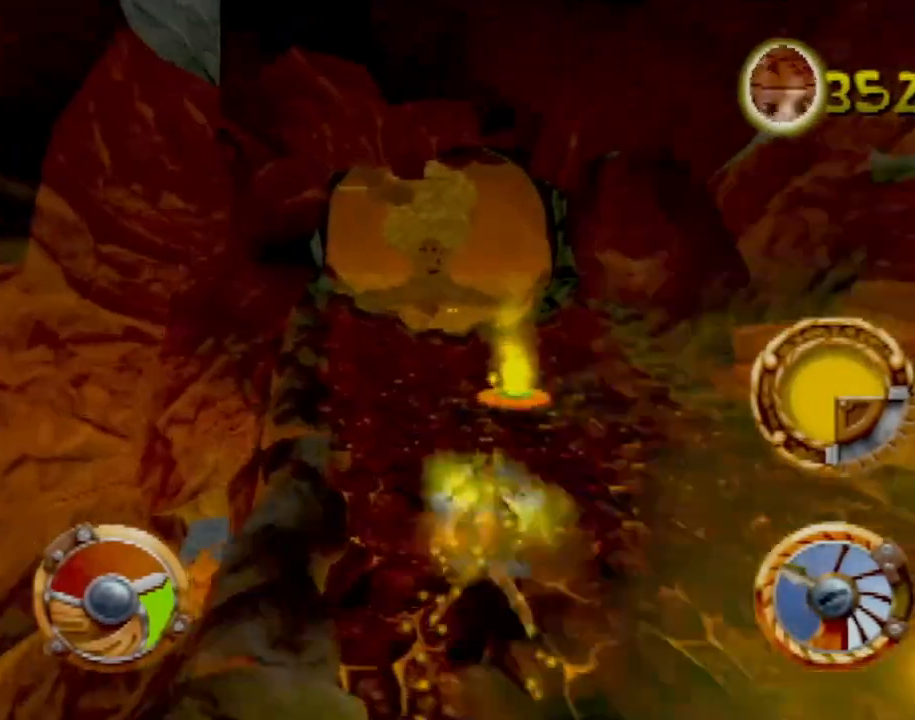
{"buttons": ["CROSS"], "left_stick": "center", "events": []}
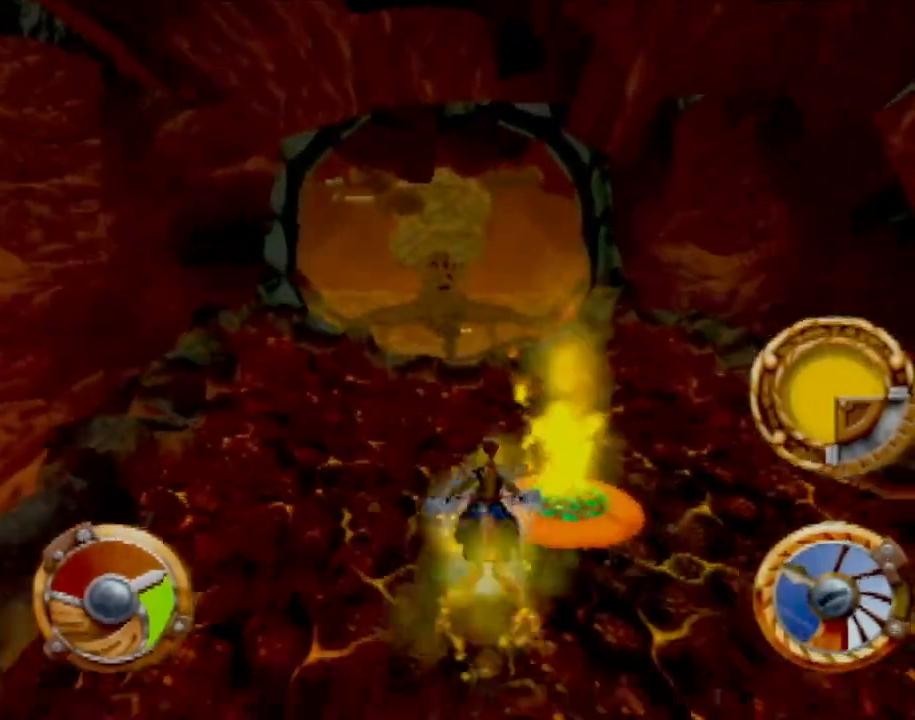
{"buttons": ["CROSS"], "left_stick": "center", "events": [[16, "left_stick", "right"], [83, "left_stick", "center"], [233, "left_stick", "left"], [317, "left_stick", "center"]]}
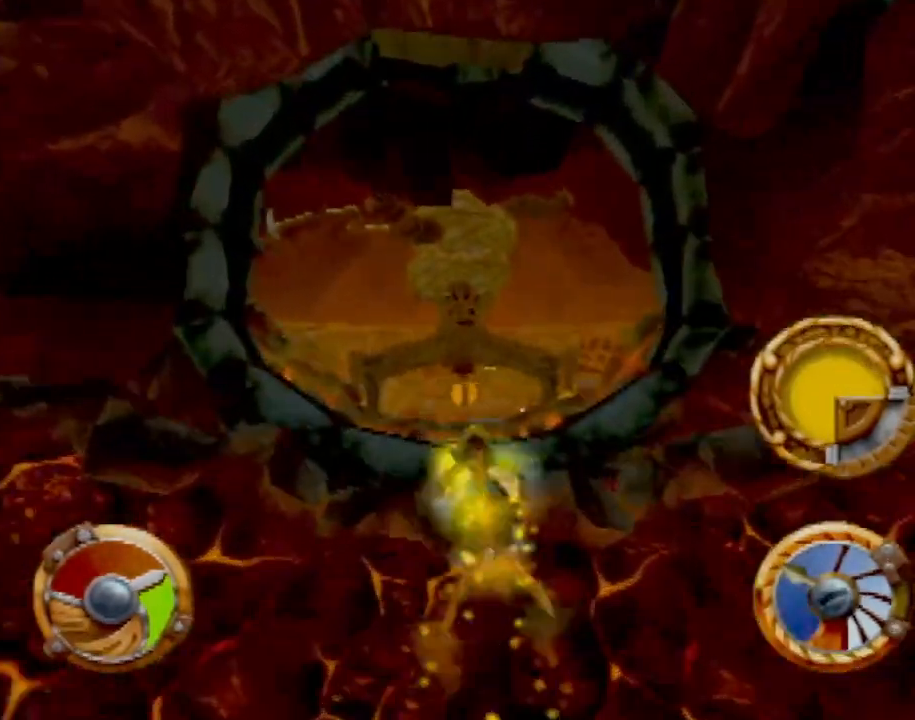
{"buttons": ["CROSS", "R1"], "left_stick": "center", "events": [[267, "left_stick", "left"], [417, "R1", "down"], [467, "left_stick", "center"]]}
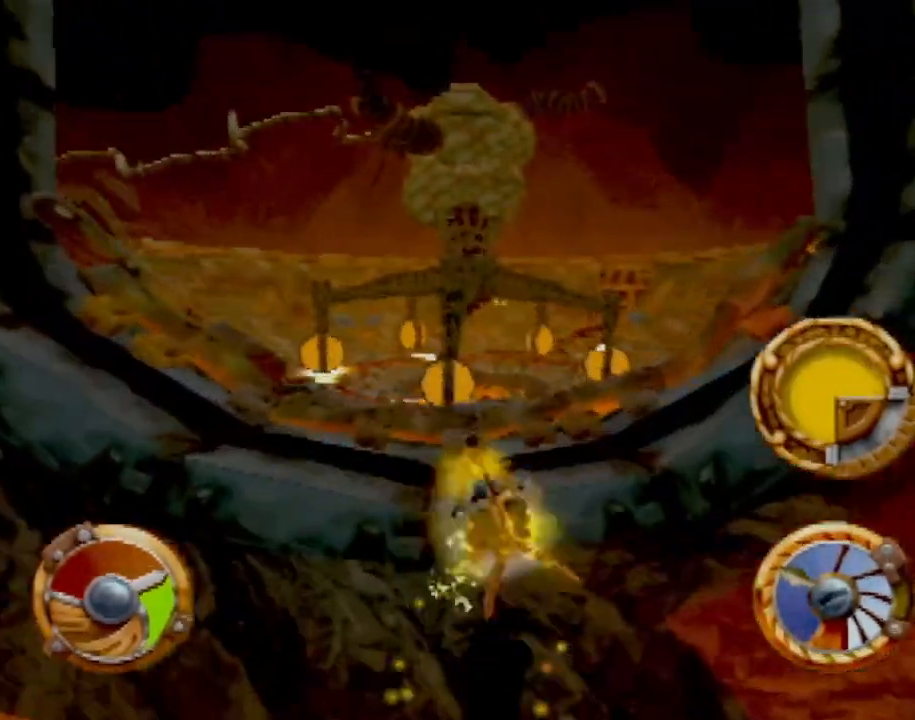
{"buttons": ["CROSS"], "left_stick": "left"}
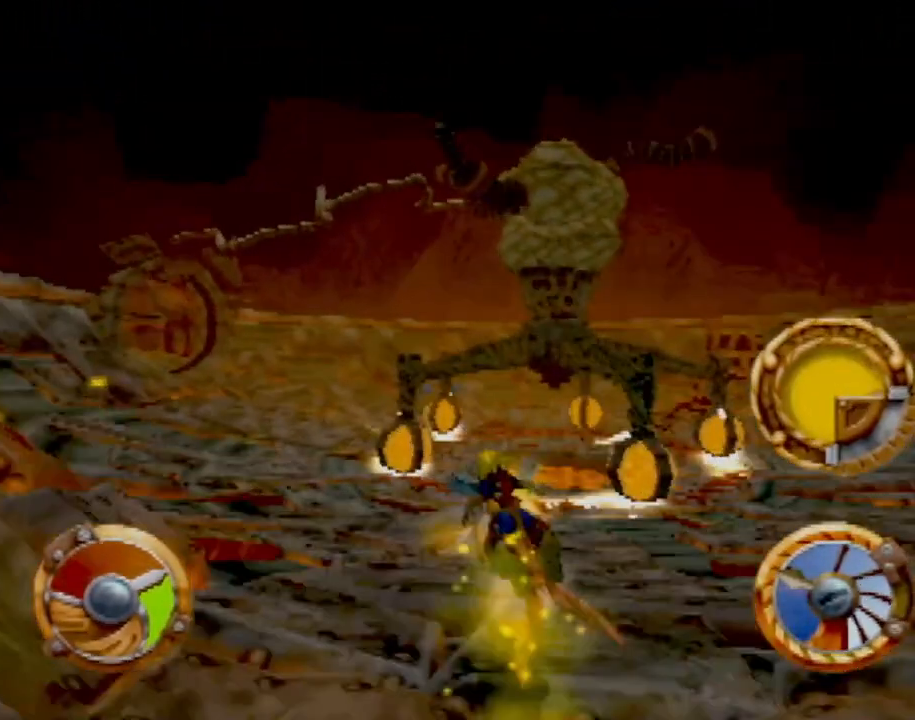
{"buttons": [], "left_stick": "right", "events": [[67, "CROSS", "up"], [134, "left_stick", "center"], [300, "left_stick", "right"], [384, "CIRCLE", "down"], [484, "CIRCLE", "up"]]}
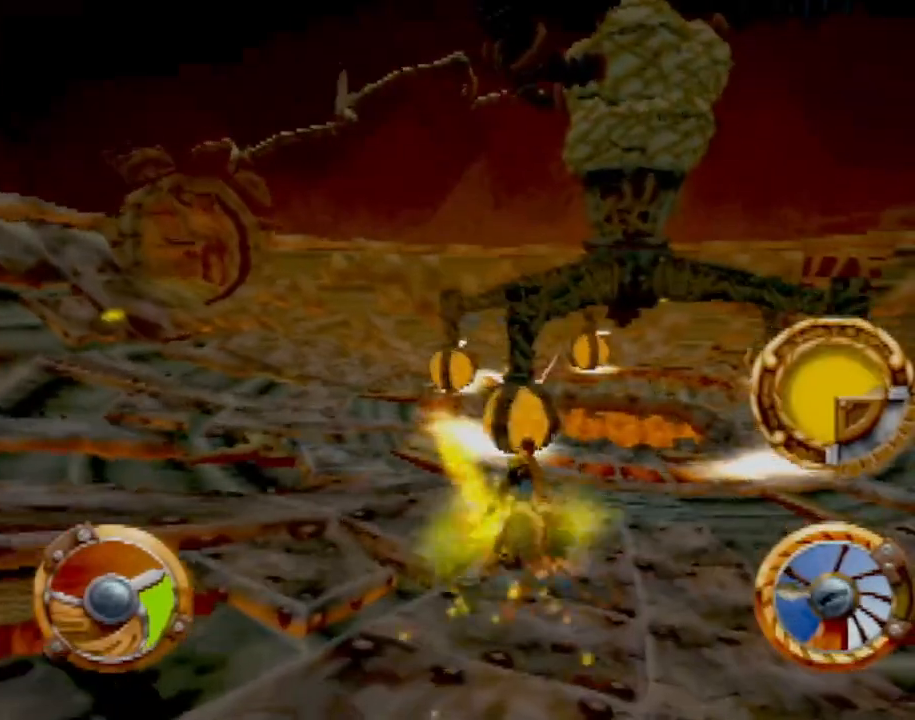
{"buttons": [], "left_stick": "center", "events": [[16, "left_stick", "center"], [83, "left_stick", "left"], [133, "SQUARE", "down"], [267, "SQUARE", "up"], [267, "left_stick", "center"]]}
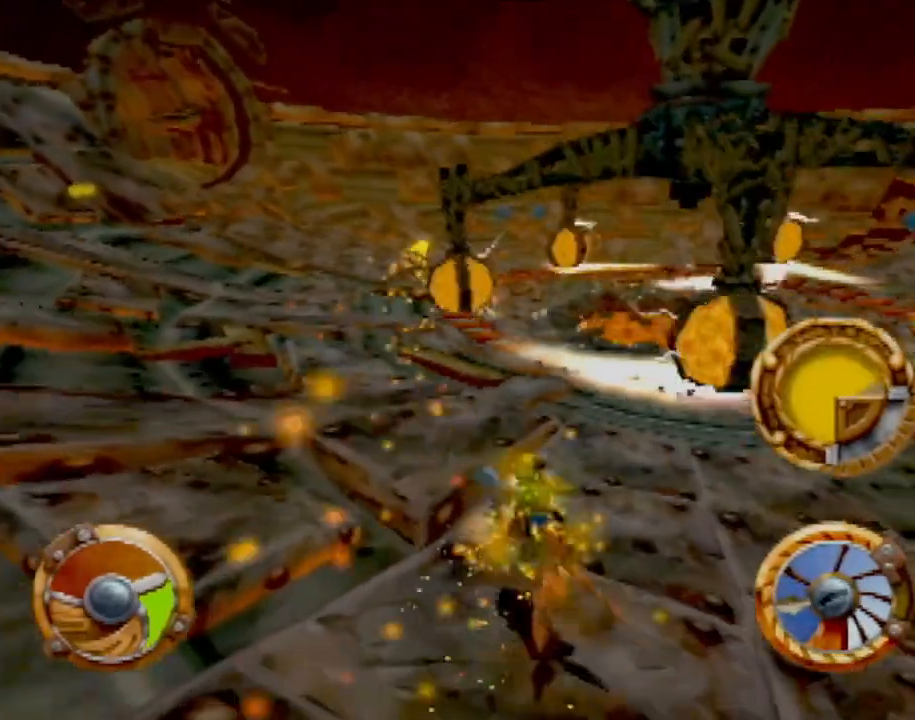
{"buttons": [], "left_stick": "center", "events": [[17, "CIRCLE", "down"], [134, "CIRCLE", "up"], [200, "CIRCLE", "down"], [200, "left_stick", "right"], [317, "CIRCLE", "up"], [417, "CIRCLE", "down"], [484, "left_stick", "center"], [501, "CIRCLE", "up"]]}
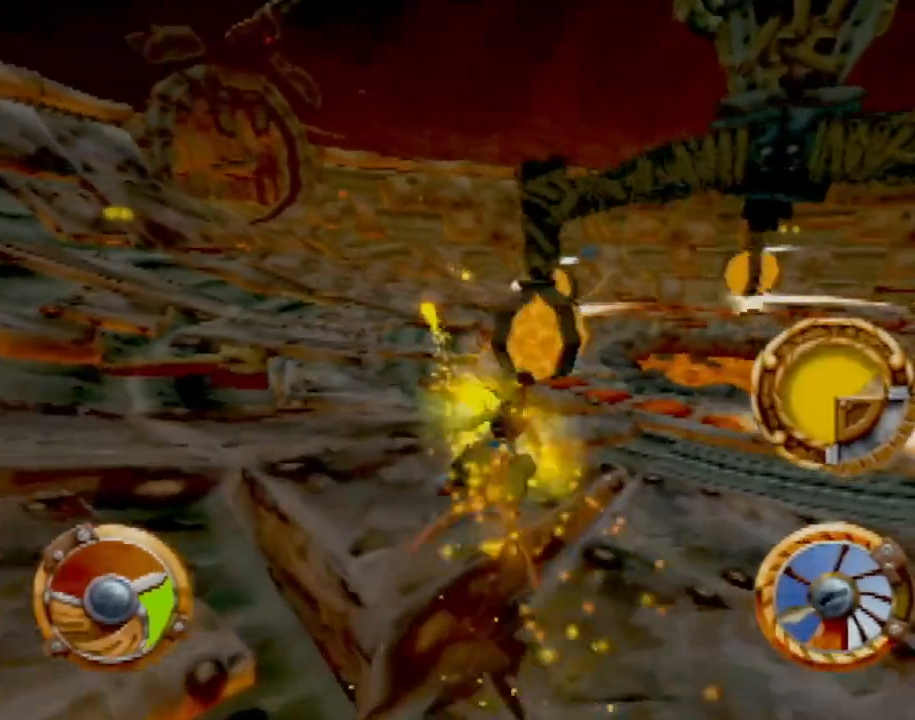
{"buttons": ["CIRCLE"], "left_stick": "center", "events": [[100, "CIRCLE", "down"], [200, "CIRCLE", "up"], [317, "CIRCLE", "down"], [383, "CIRCLE", "up"], [483, "CIRCLE", "down"]]}
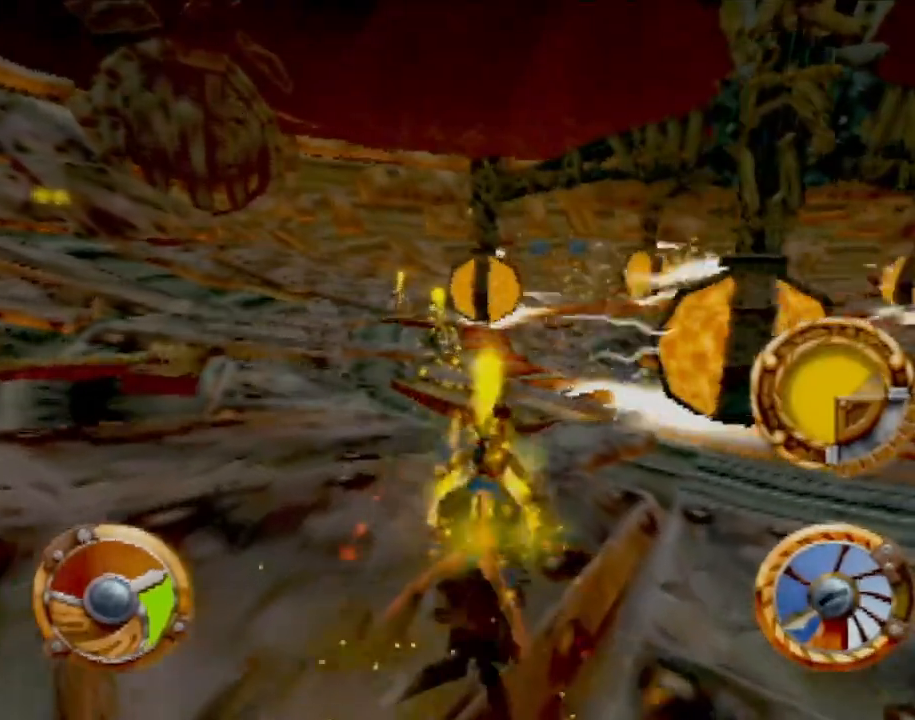
{"buttons": [], "left_stick": "center", "events": [[67, "CIRCLE", "up"], [167, "CIRCLE", "down"], [234, "CIRCLE", "up"], [384, "CIRCLE", "down"], [467, "CIRCLE", "up"]]}
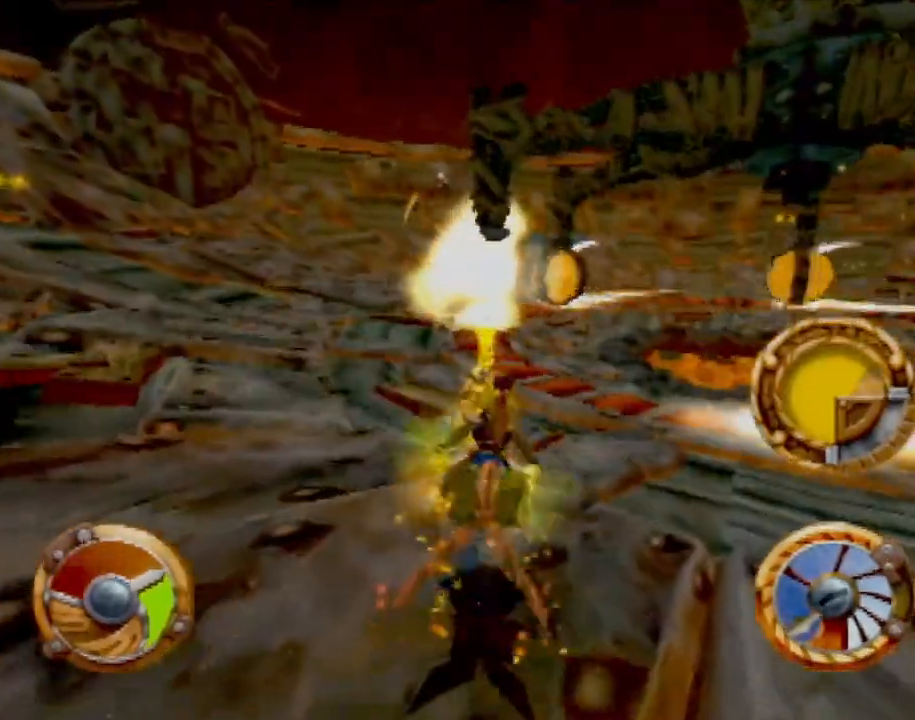
{"buttons": ["CIRCLE"], "left_stick": "center", "events": [[66, "CIRCLE", "down"], [183, "CIRCLE", "up"], [250, "CIRCLE", "down"], [350, "CIRCLE", "up"], [450, "CIRCLE", "down"]]}
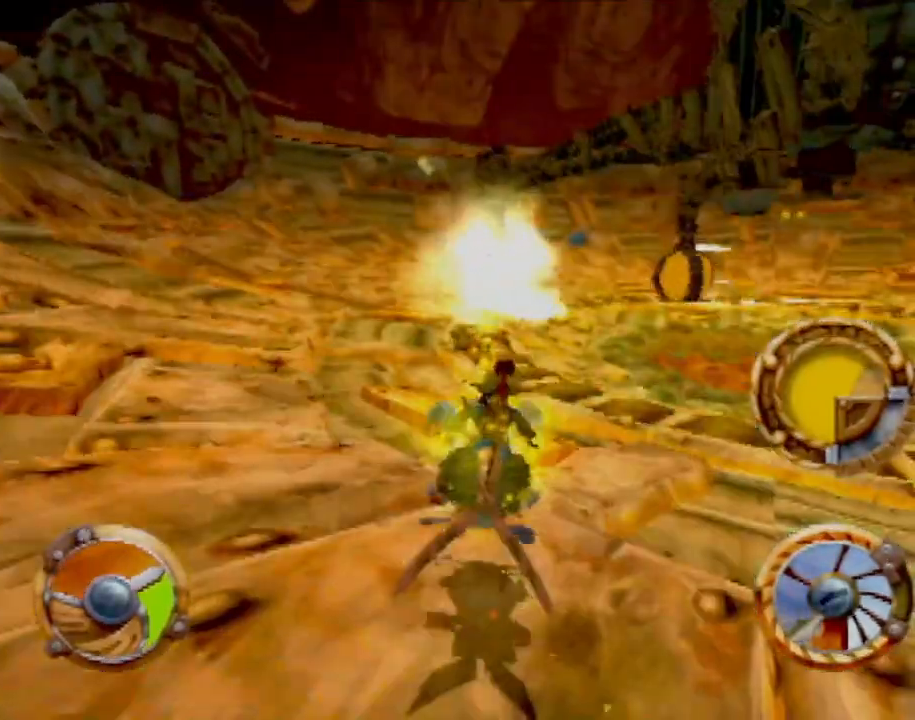
{"buttons": [], "left_stick": "center", "events": [[34, "CIRCLE", "up"], [67, "left_stick", "right"], [200, "CIRCLE", "down"], [200, "left_stick", "center"], [267, "CIRCLE", "up"], [401, "CIRCLE", "down"], [451, "CIRCLE", "up"]]}
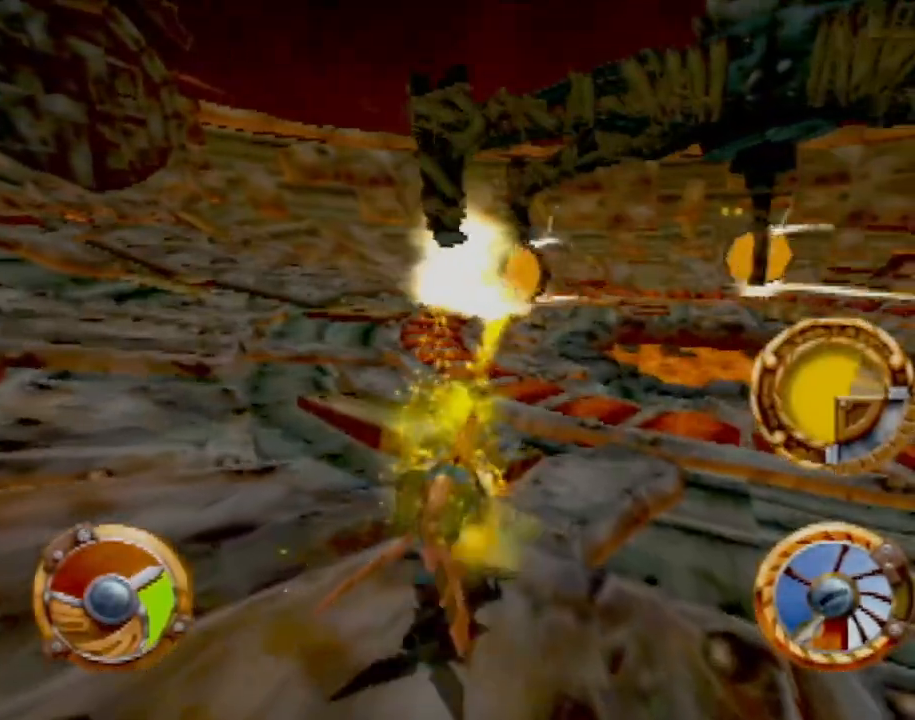
{"buttons": ["CIRCLE"], "left_stick": "center", "events": [[33, "left_stick", "left"], [66, "CIRCLE", "down"], [133, "left_stick", "center"], [167, "CIRCLE", "up"], [300, "CIRCLE", "down"], [417, "CIRCLE", "up"], [450, "left_stick", "left"], [500, "CIRCLE", "down"], [500, "left_stick", "center"]]}
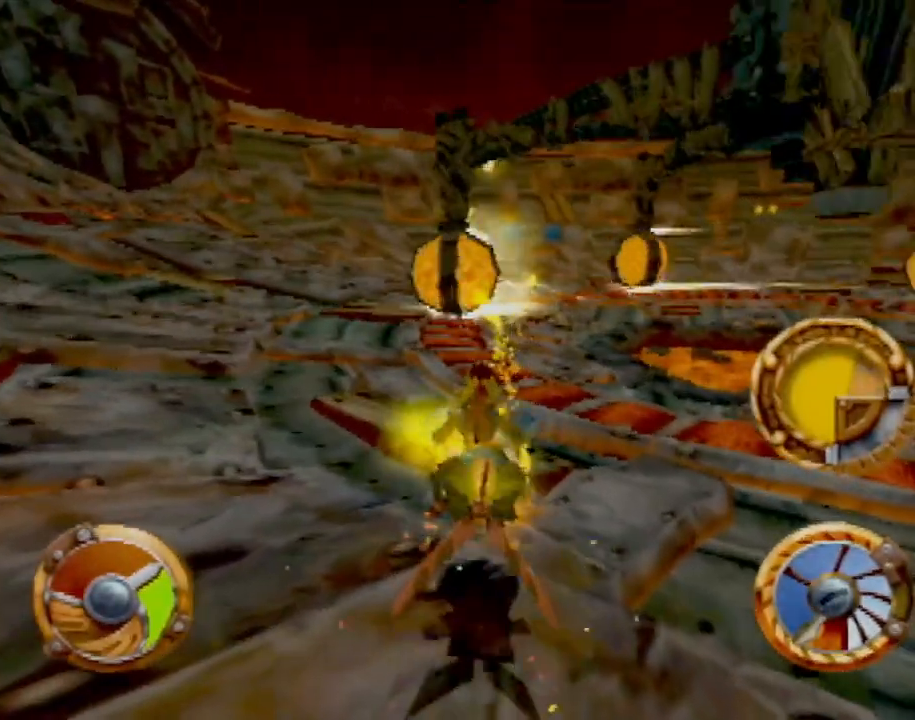
{"buttons": ["CIRCLE"], "left_stick": "center", "events": [[117, "CIRCLE", "up"], [200, "CIRCLE", "down"], [200, "left_stick", "right"], [284, "left_stick", "center"], [317, "CIRCLE", "up"], [434, "CIRCLE", "down"]]}
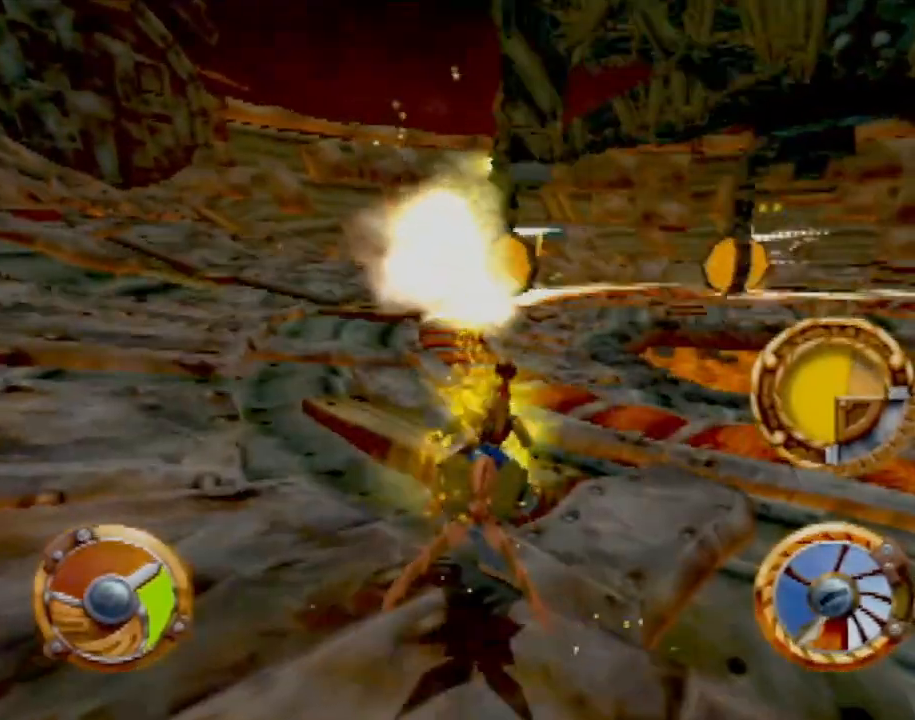
{"buttons": [], "left_stick": "center", "events": [[33, "CIRCLE", "up"], [150, "CIRCLE", "down"], [233, "CIRCLE", "up"], [317, "CIRCLE", "down"], [450, "CIRCLE", "up"]]}
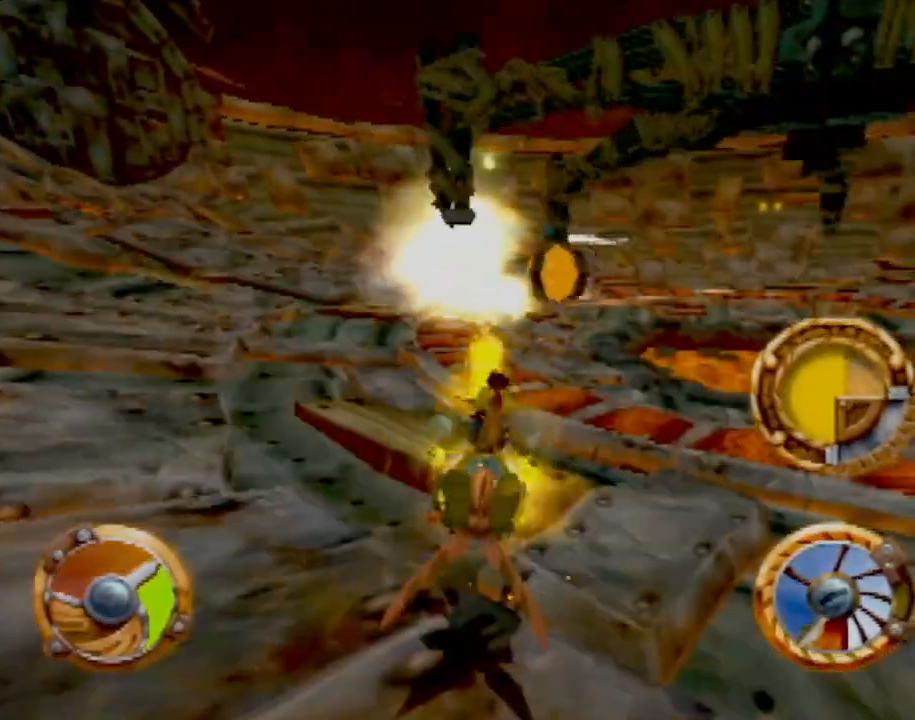
{"buttons": ["CROSS"], "left_stick": "center", "events": [[50, "CIRCLE", "down"], [134, "CIRCLE", "up"], [234, "CIRCLE", "down"], [351, "CIRCLE", "up"], [484, "CROSS", "down"]]}
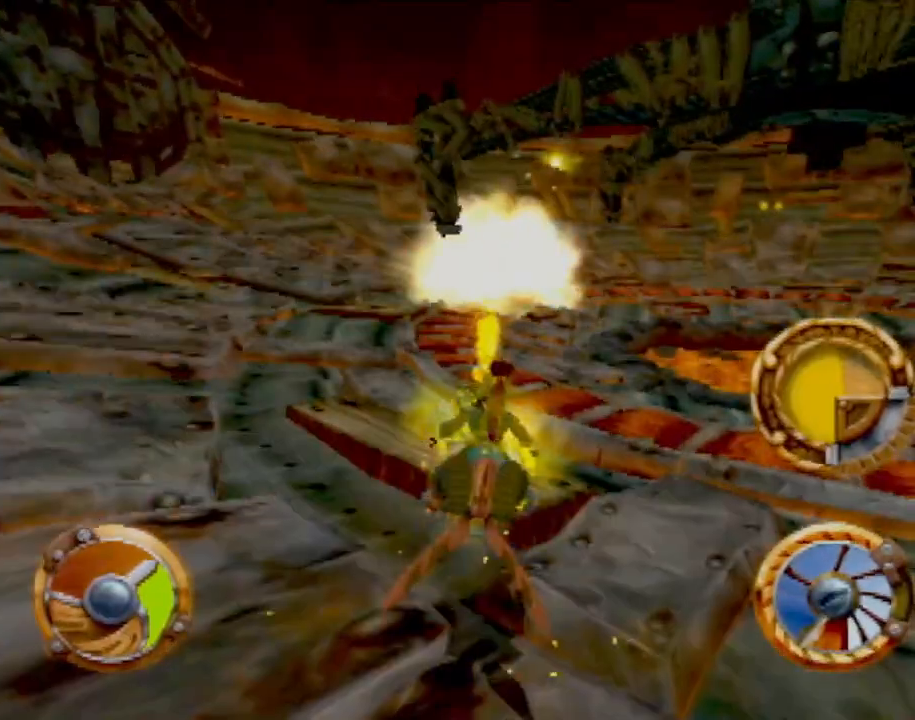
{"buttons": ["CROSS"], "left_stick": "center", "events": [[66, "left_stick", "left"], [200, "left_stick", "center"]]}
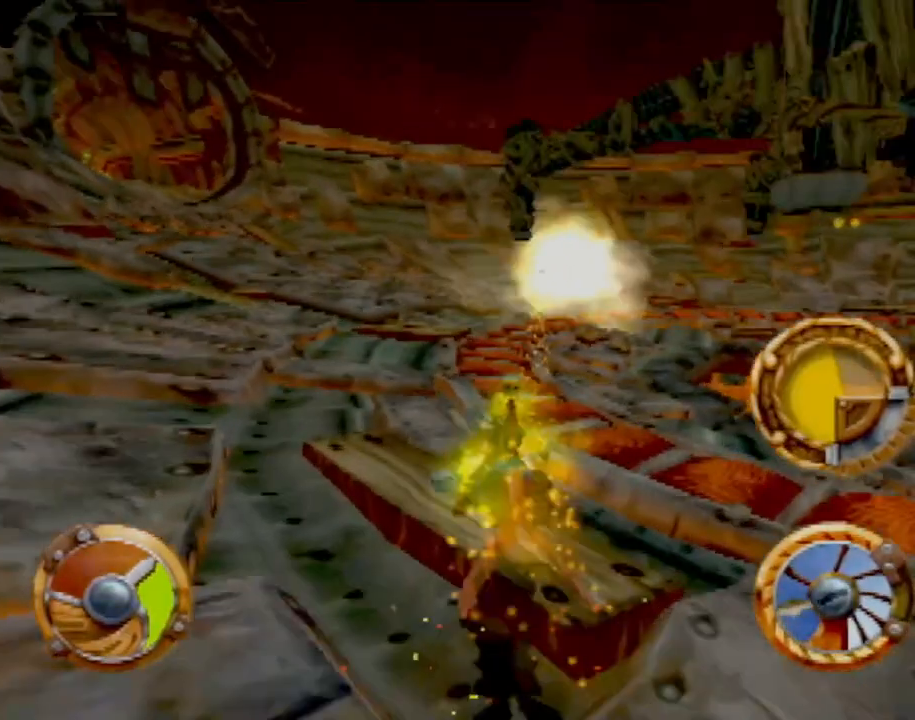
{"buttons": ["CROSS"], "left_stick": "right", "events": [[434, "left_stick", "right"]]}
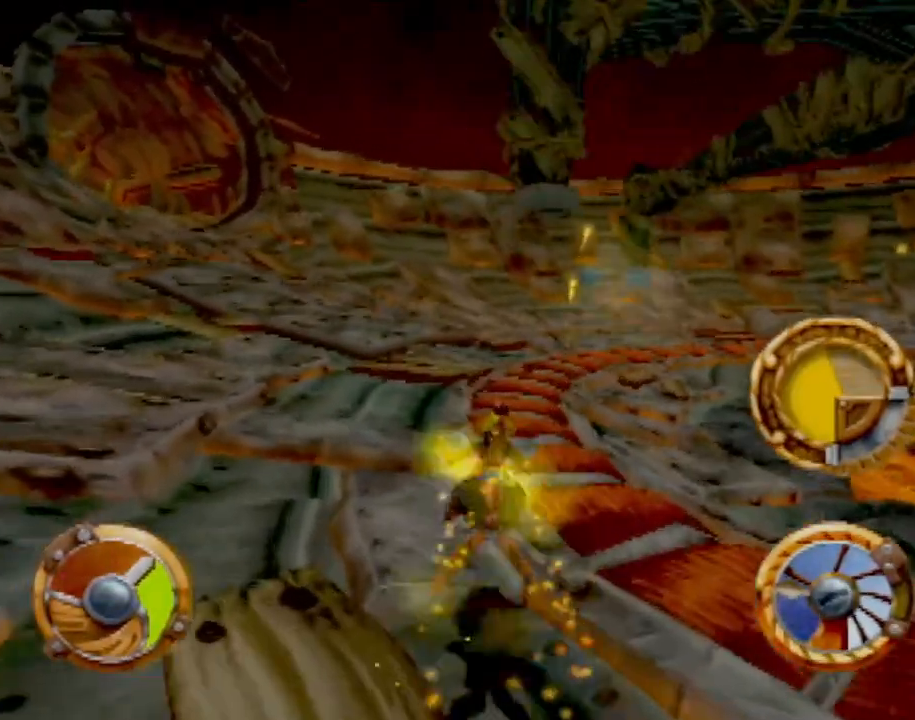
{"buttons": ["CROSS"], "left_stick": "center", "events": [[133, "left_stick", "center"]]}
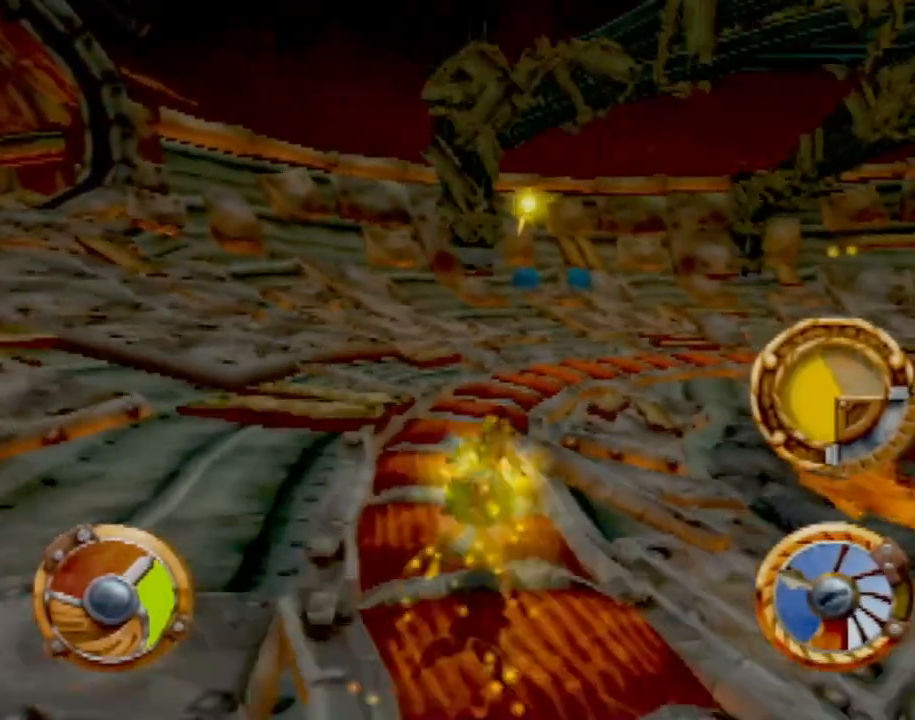
{"buttons": ["CROSS"], "left_stick": "center", "events": [[417, "left_stick", "up-left"], [501, "left_stick", "center"]]}
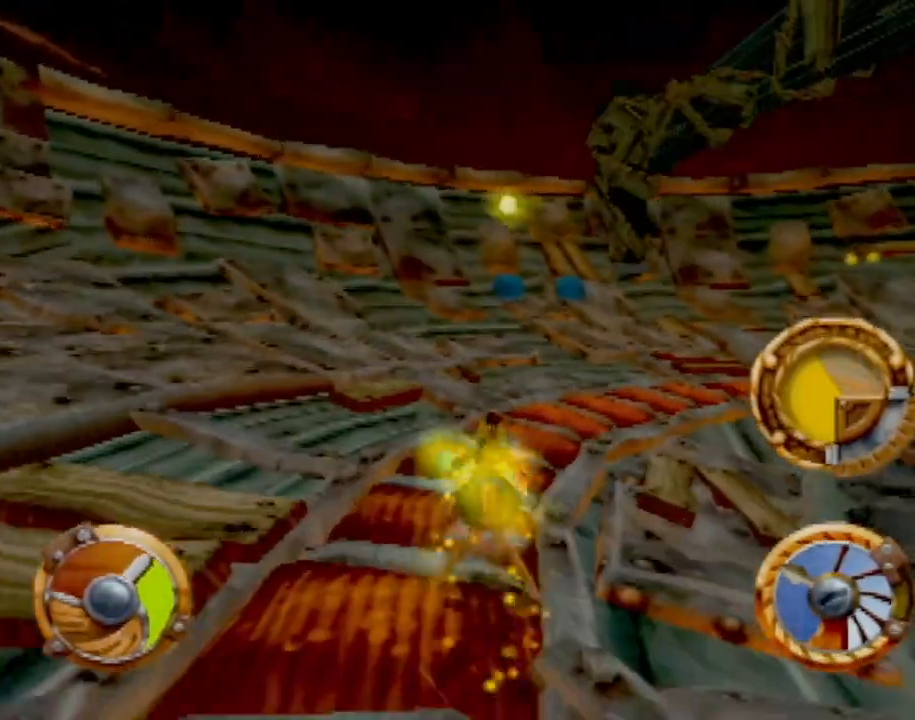
{"buttons": ["CROSS"], "left_stick": "center", "events": []}
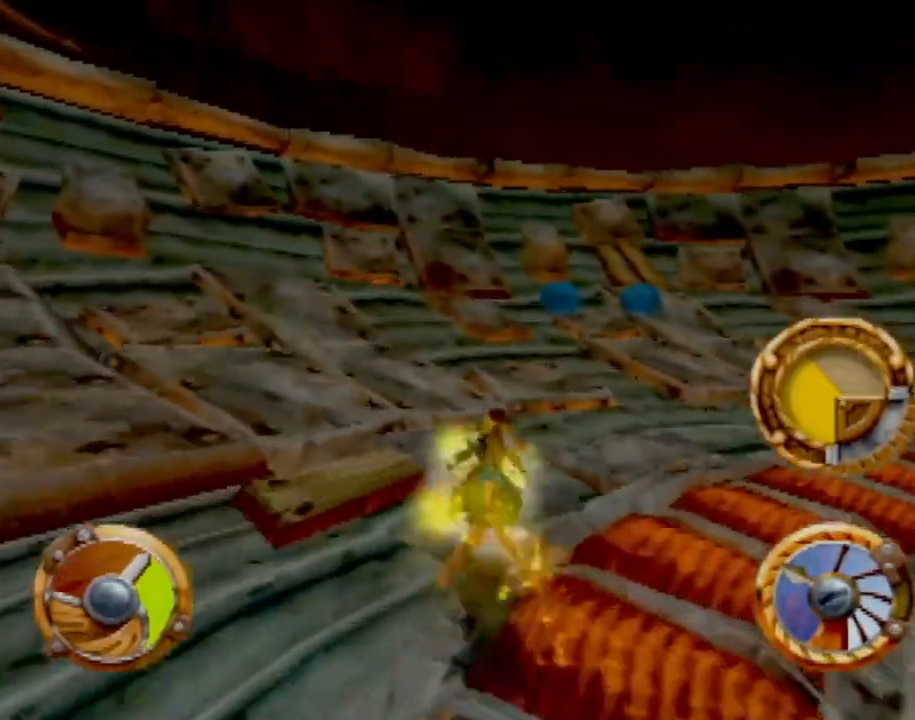
{"buttons": ["CROSS"], "left_stick": "right", "events": [[167, "left_stick", "right"], [284, "left_stick", "center"], [467, "left_stick", "right"]]}
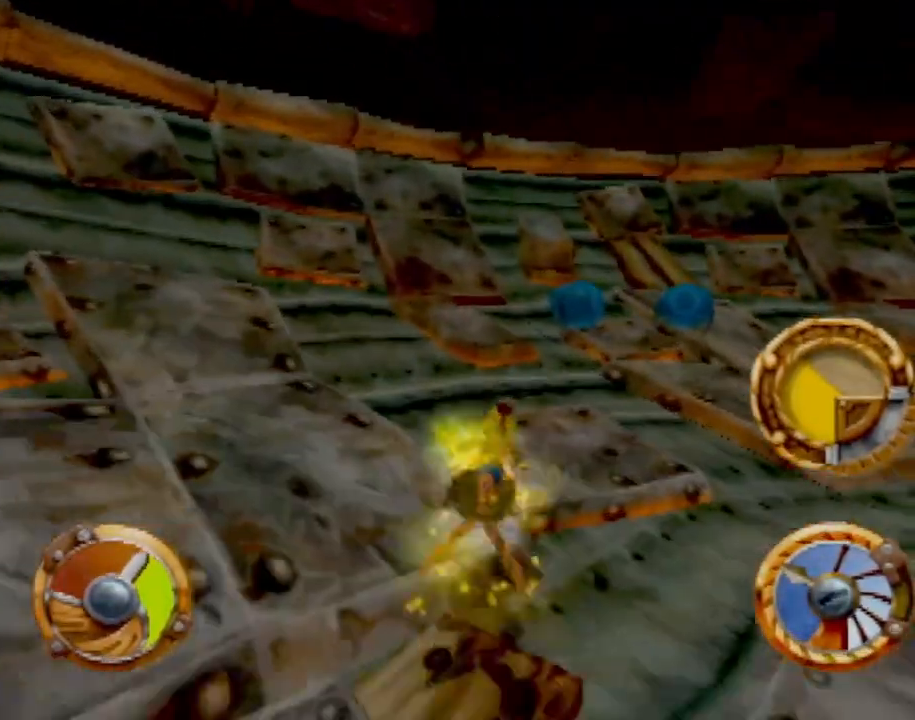
{"buttons": ["CROSS"], "left_stick": "center", "events": [[100, "left_stick", "center"], [200, "left_stick", "right"], [383, "left_stick", "center"]]}
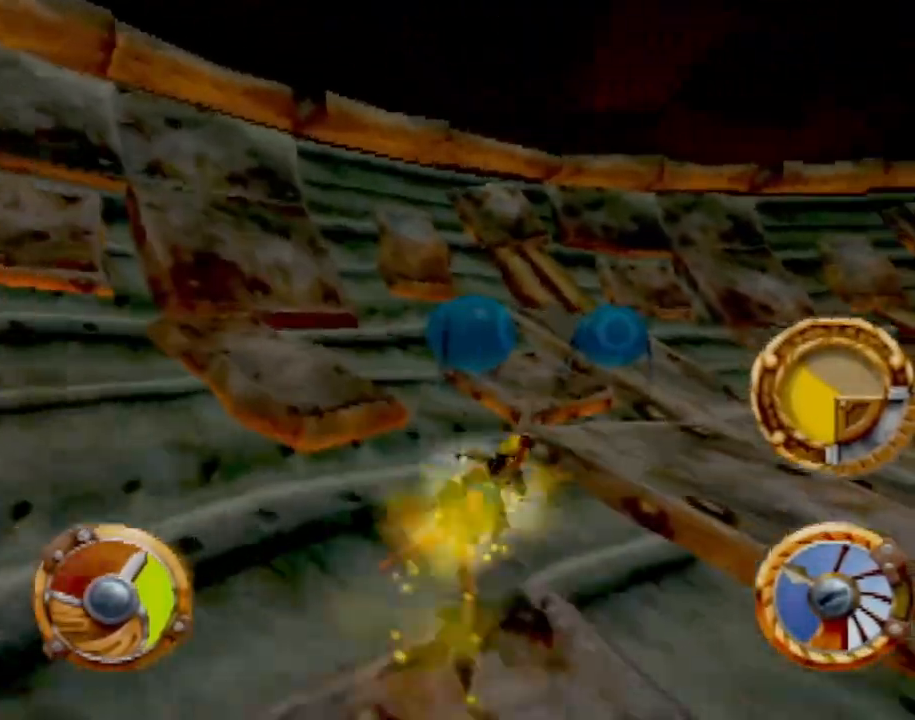
{"buttons": [], "left_stick": "right", "events": [[100, "left_stick", "right"], [267, "left_stick", "center"], [351, "left_stick", "right"], [384, "CROSS", "up"]]}
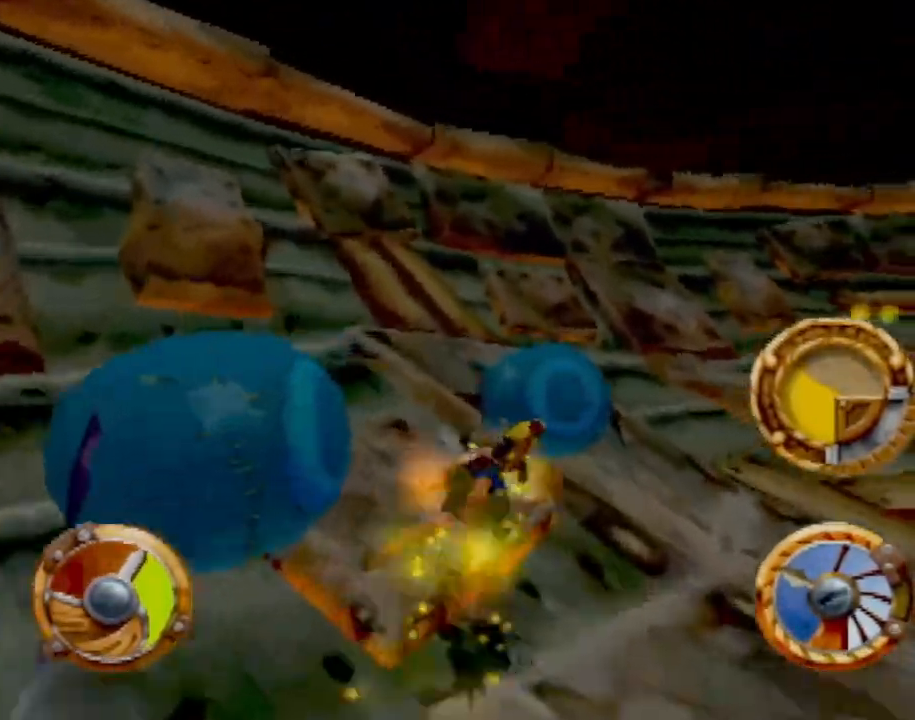
{"buttons": [], "left_stick": "right", "events": []}